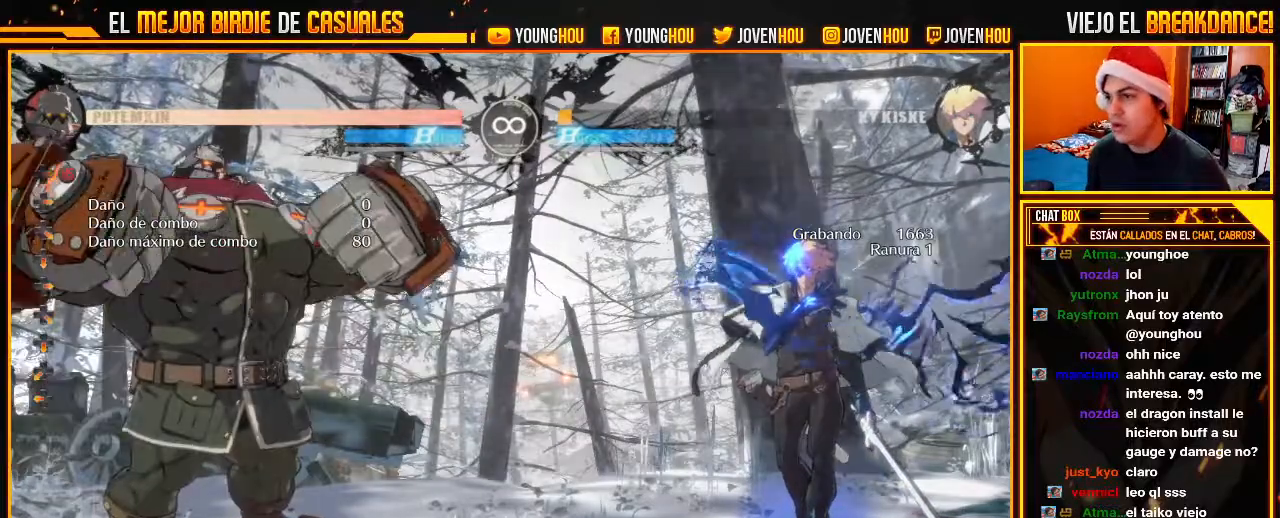
Gameplay with a controller (arcade stick); each line is a JSON object with the inputs held at the frame after it. "events" lists button and stick changes between this image and that frame as [ms after this image, input, new state], when the widget could be followed in between. Not read: L3 R3.
{"buttons": [], "left_stick": "center", "events": [[268, "left_stick", "down"], [446, "left_stick", "center"]]}
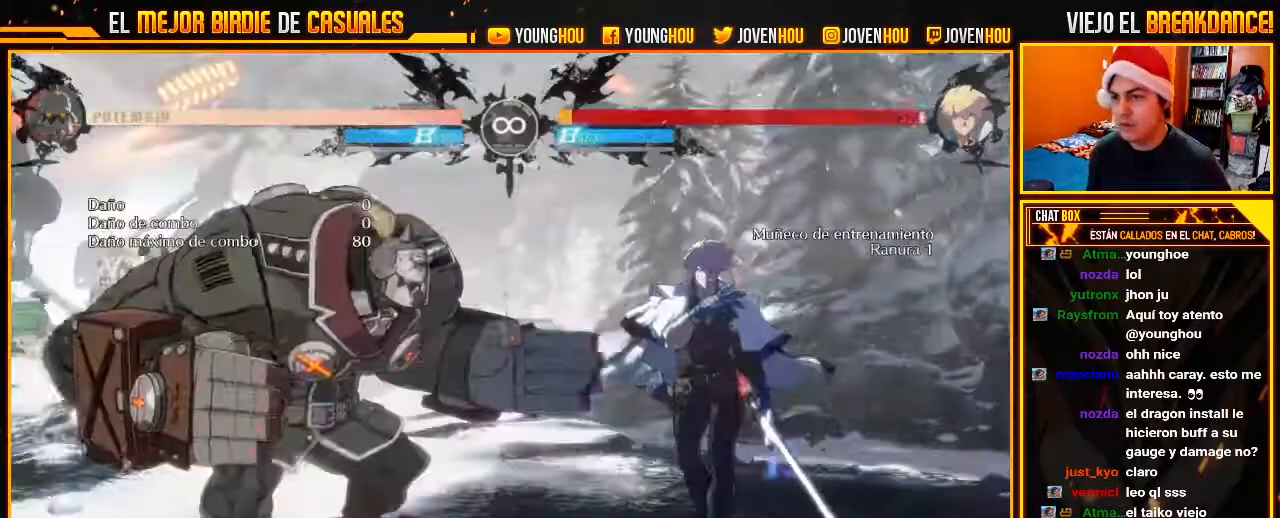
{"buttons": [], "left_stick": "center", "events": [[196, "left_stick", "right"], [286, "left_stick", "center"]]}
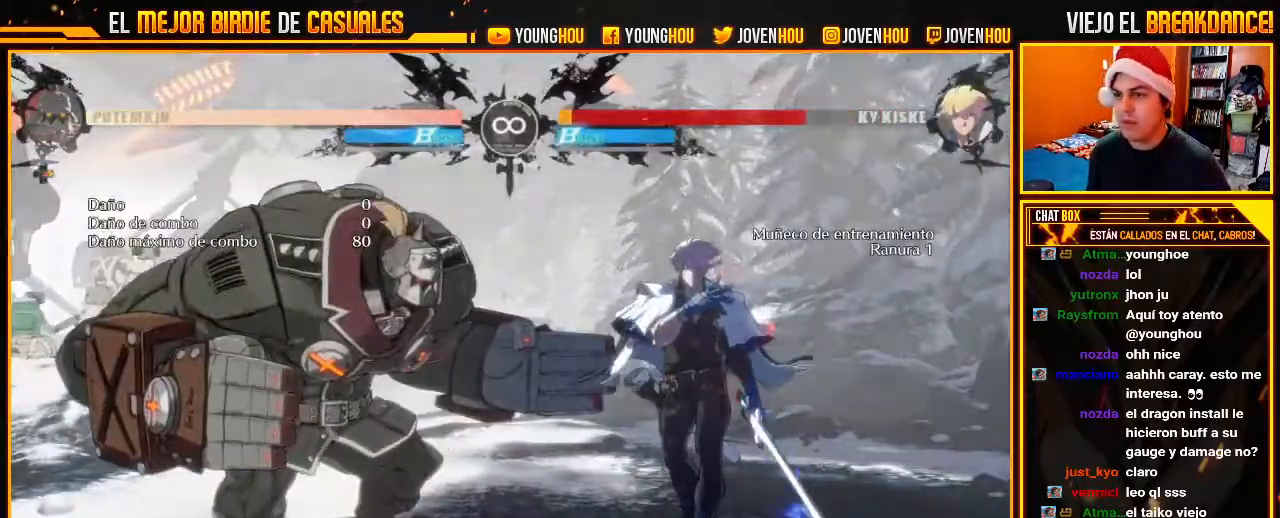
{"buttons": ["L2"], "left_stick": "center", "events": [[482, "L2", "down"]]}
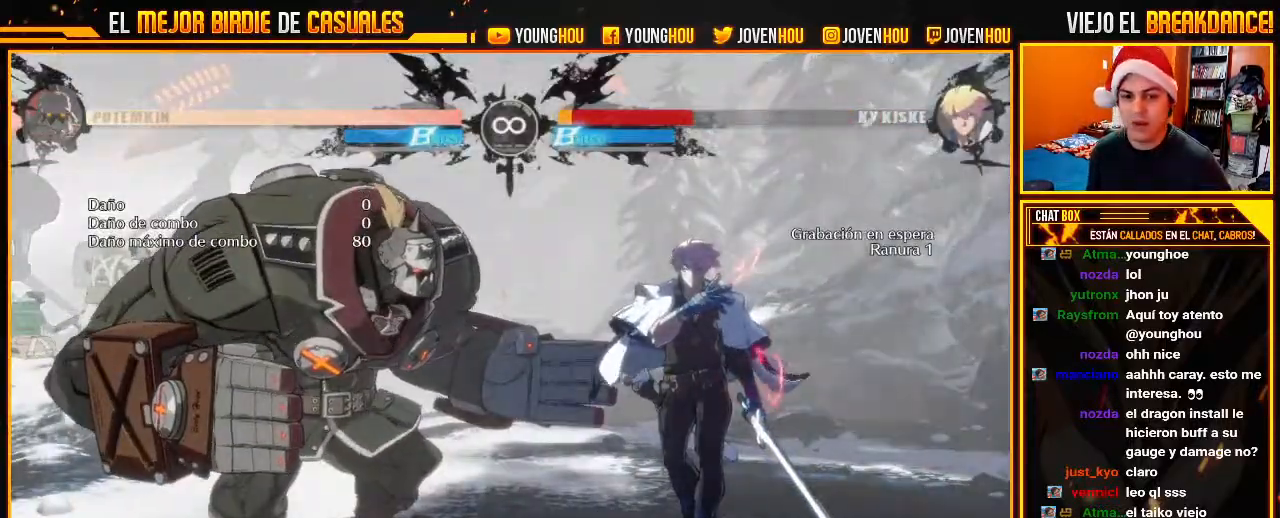
{"buttons": [], "left_stick": "center", "events": [[89, "L2", "up"], [161, "L2", "down"], [268, "L2", "up"], [268, "left_stick", "left"], [375, "left_stick", "down"], [500, "left_stick", "center"]]}
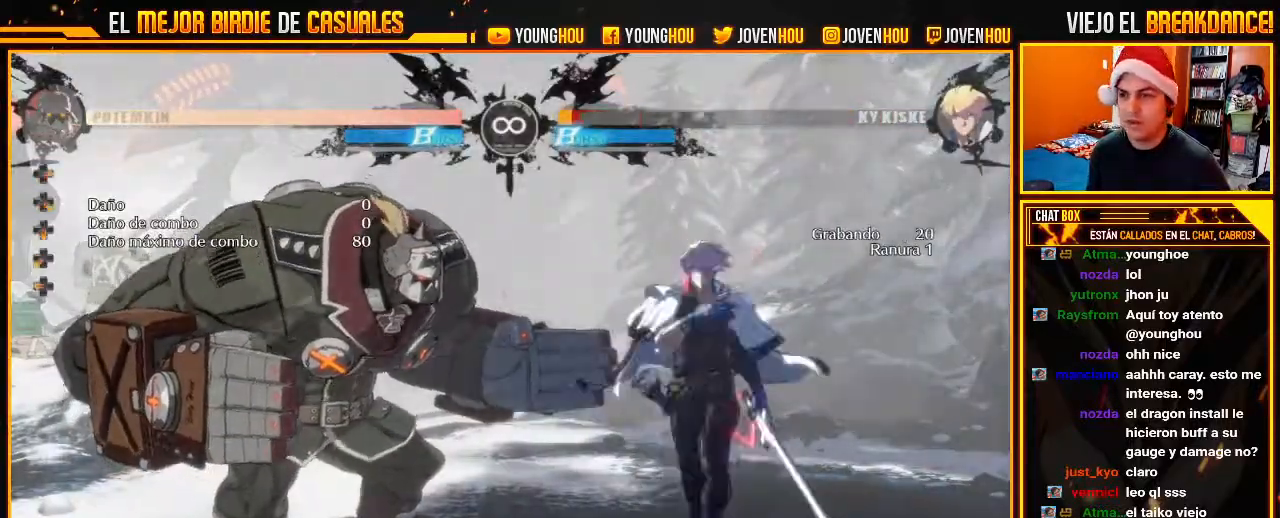
{"buttons": [], "left_stick": "center", "events": [[71, "left_stick", "down"], [161, "left_stick", "right"], [179, "CIRCLE", "down"], [232, "CIRCLE", "up"], [268, "left_stick", "center"]]}
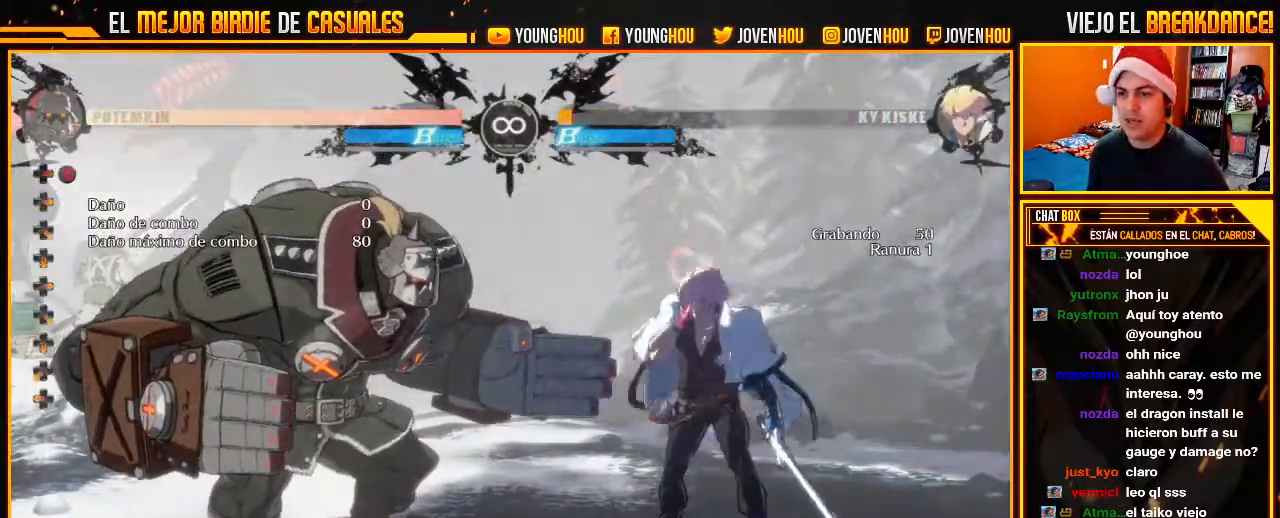
{"buttons": [], "left_stick": "center", "events": [[71, "START", "down"], [161, "START", "up"]]}
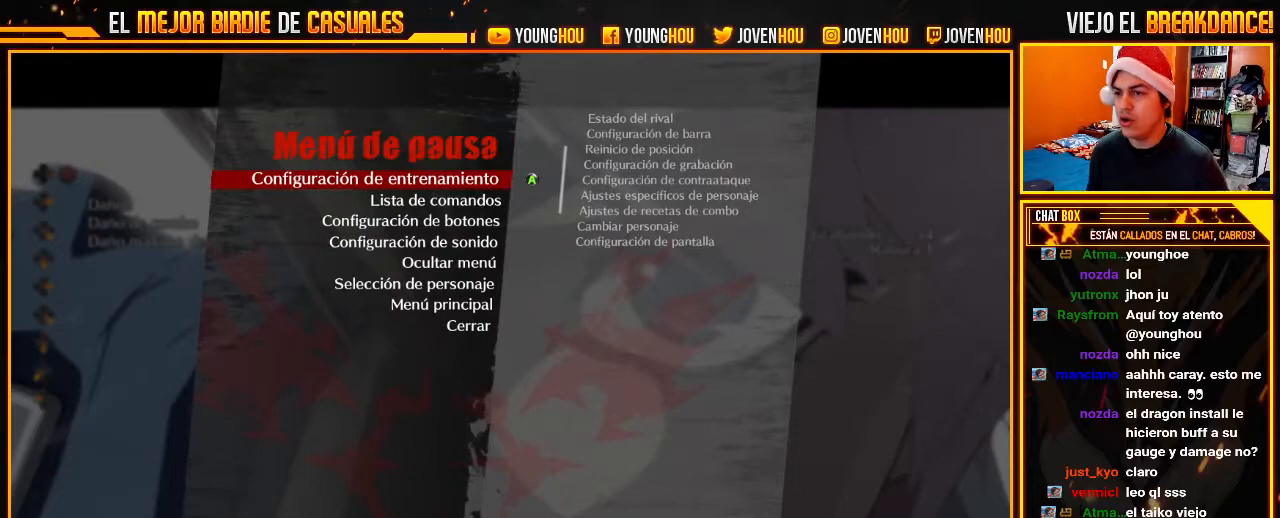
{"buttons": [], "left_stick": "center", "events": []}
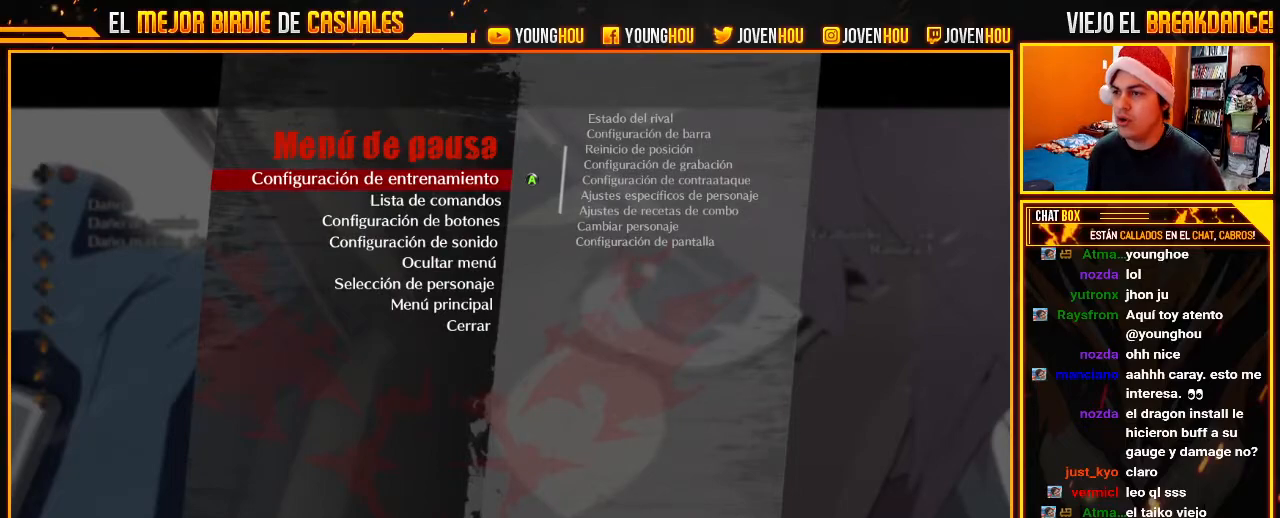
{"buttons": [], "left_stick": "center", "events": [[161, "CROSS", "down"], [214, "CROSS", "up"]]}
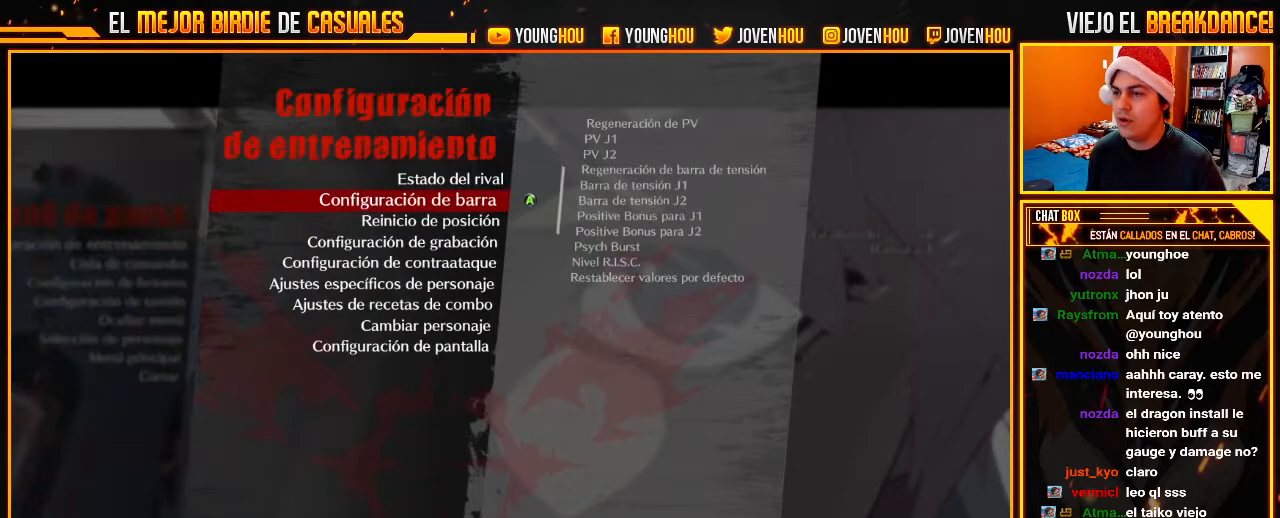
{"buttons": [], "left_stick": "center", "events": []}
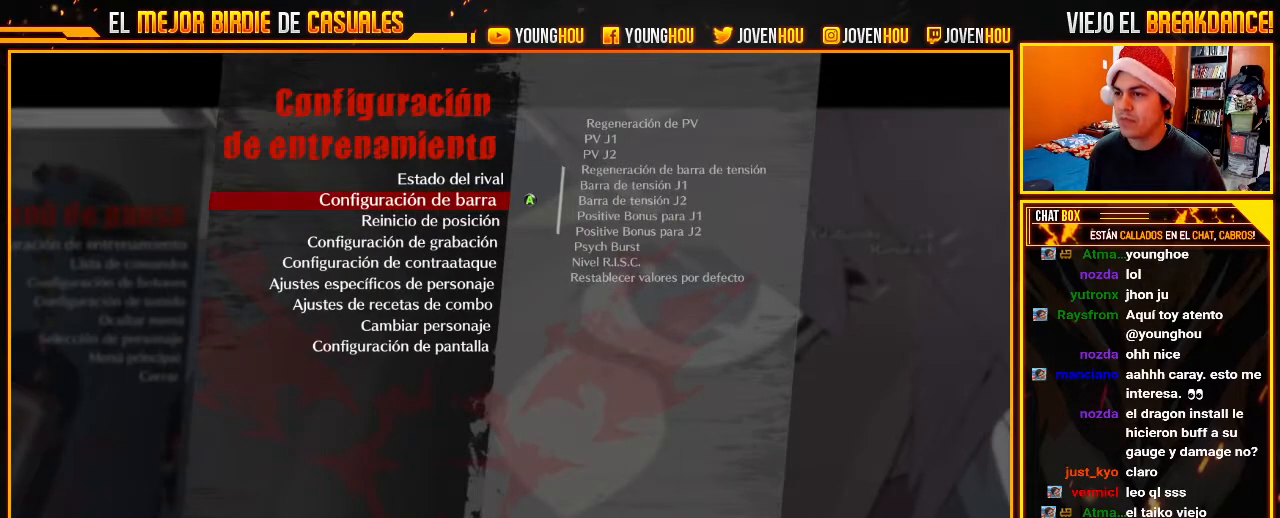
{"buttons": ["CROSS"], "left_stick": "center", "events": [[446, "CROSS", "down"]]}
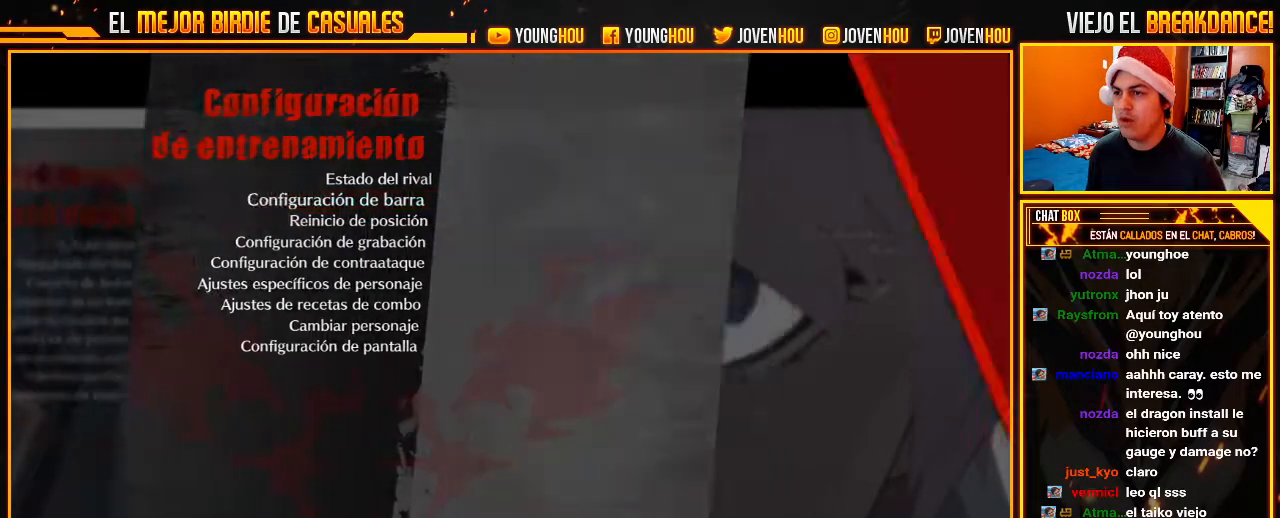
{"buttons": [], "left_stick": "center", "events": [[36, "CROSS", "up"]]}
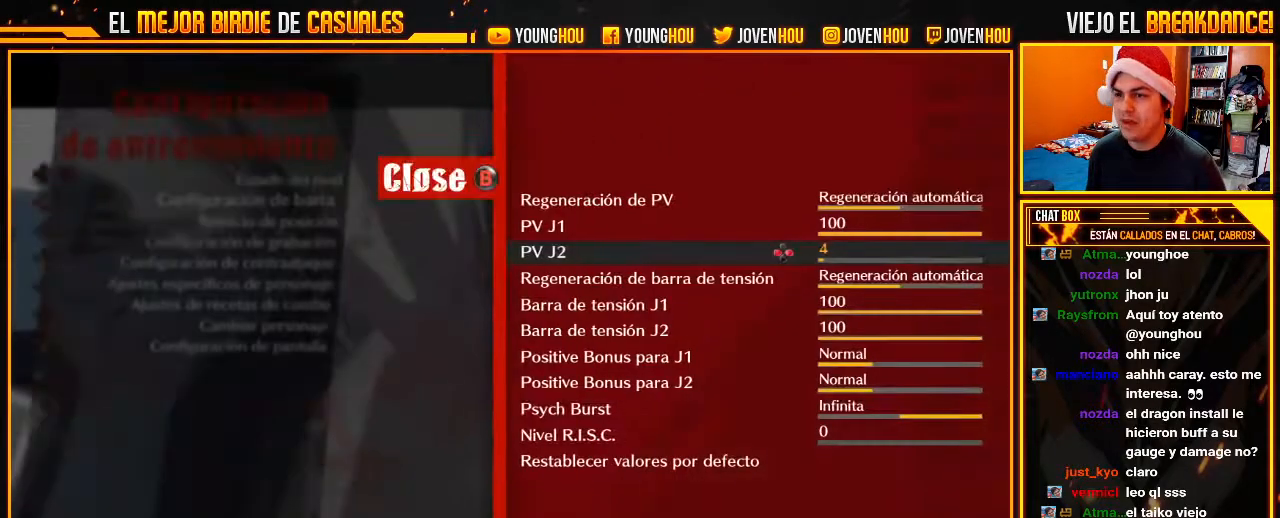
{"buttons": [], "left_stick": "down", "events": [[232, "left_stick", "down"], [375, "left_stick", "center"], [429, "left_stick", "down"]]}
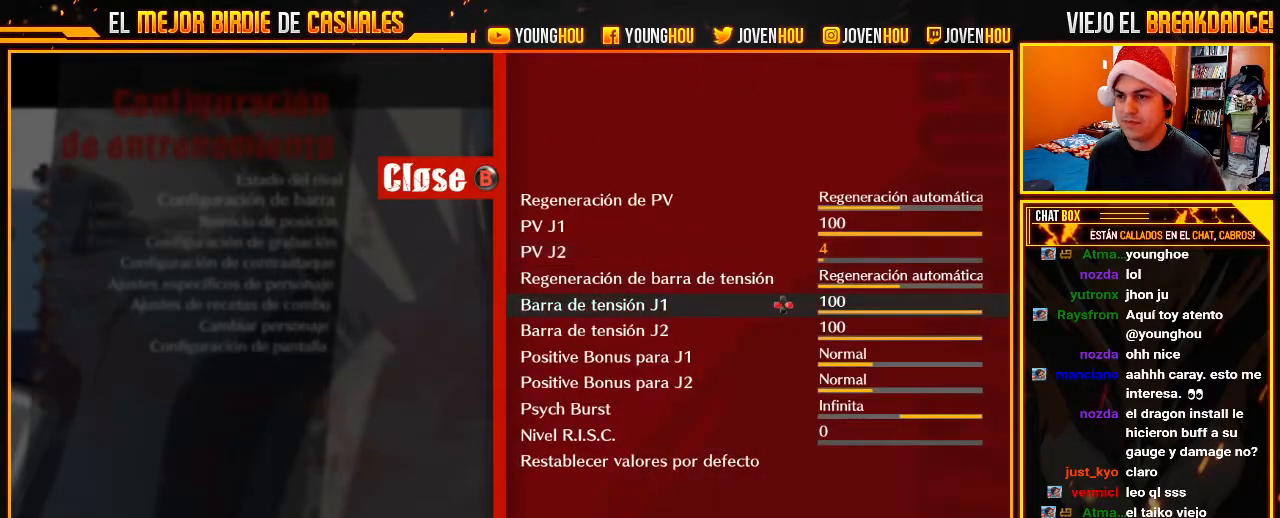
{"buttons": [], "left_stick": "center", "events": [[71, "left_stick", "center"]]}
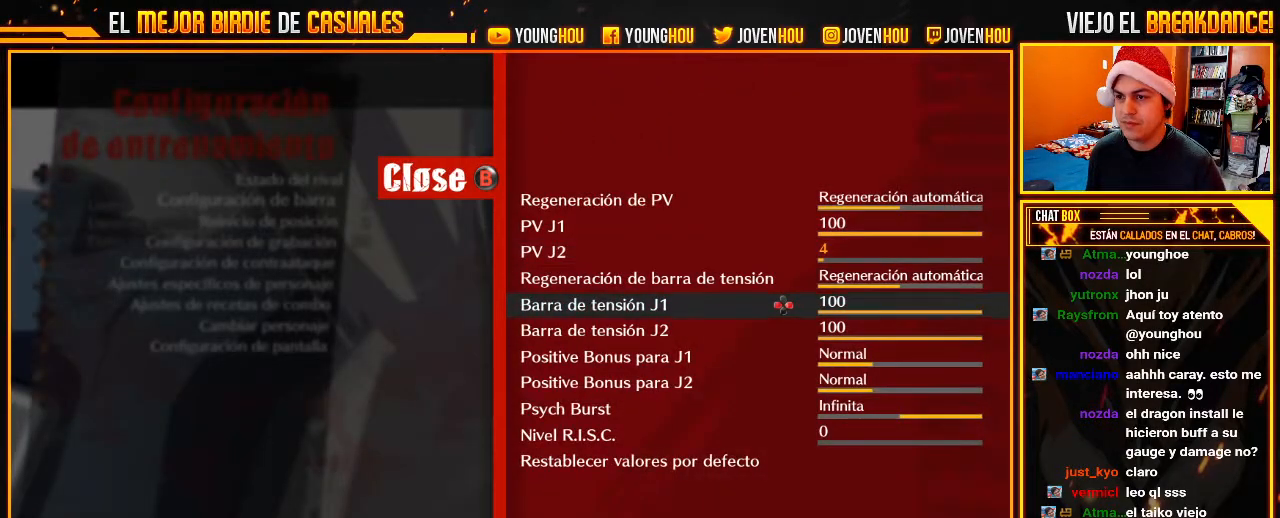
{"buttons": [], "left_stick": "center", "events": []}
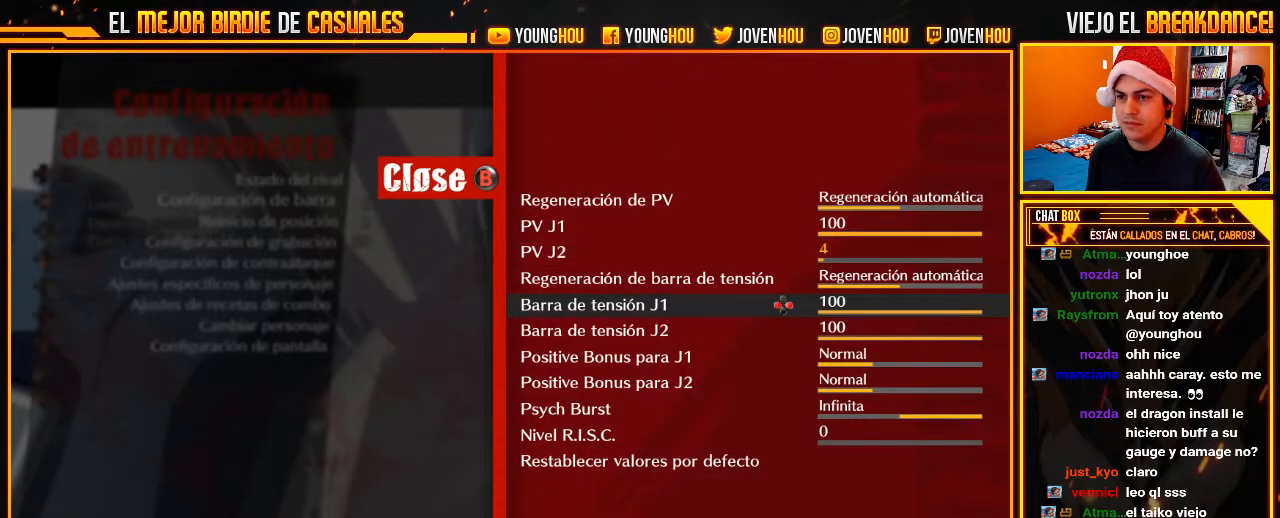
{"buttons": [], "left_stick": "right", "events": [[214, "left_stick", "down"], [339, "left_stick", "center"], [411, "left_stick", "right"]]}
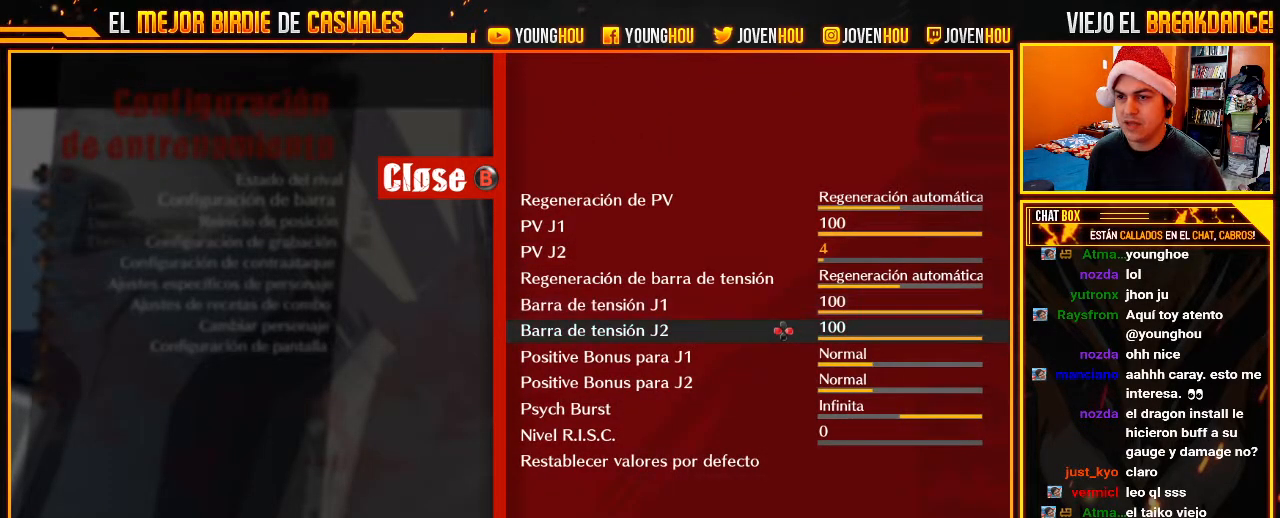
{"buttons": [], "left_stick": "left", "events": [[36, "left_stick", "center"], [482, "left_stick", "left"]]}
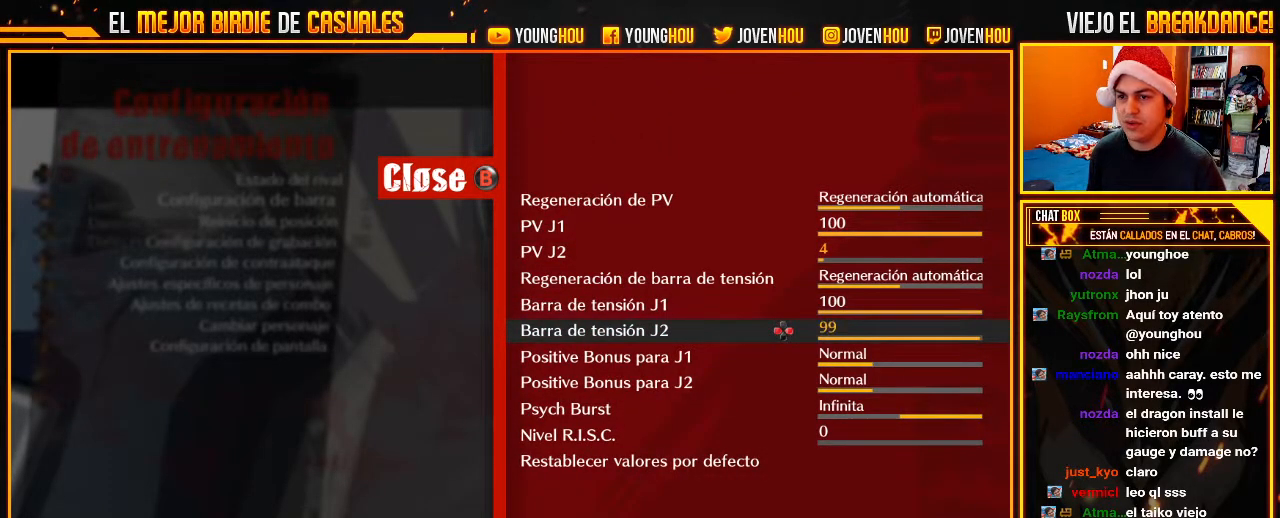
{"buttons": [], "left_stick": "right", "events": [[89, "left_stick", "center"], [429, "left_stick", "right"]]}
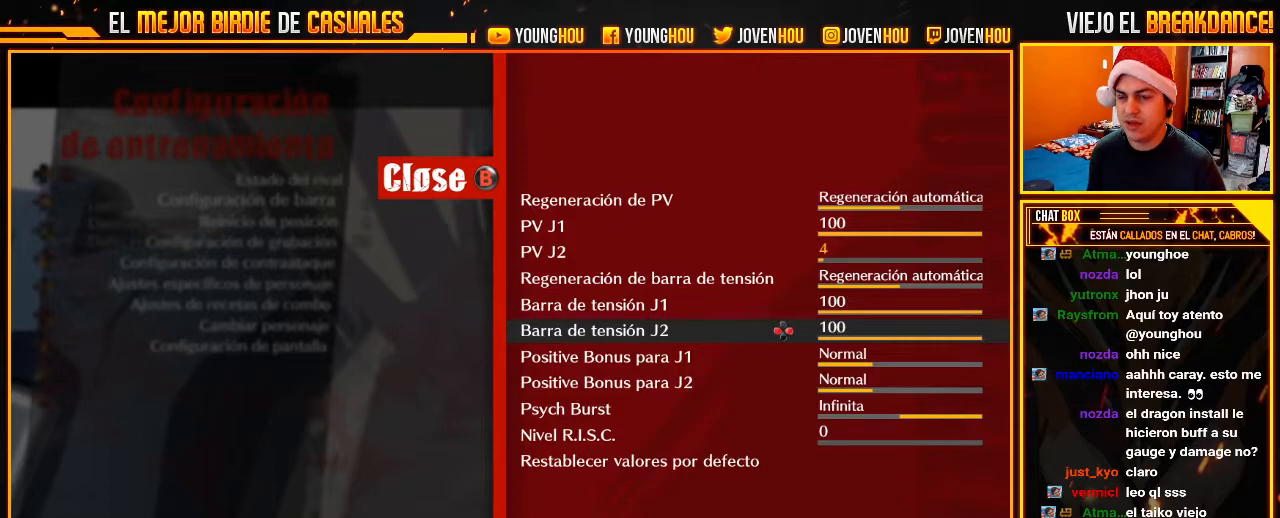
{"buttons": [], "left_stick": "right", "events": [[357, "left_stick", "center"], [429, "left_stick", "right"]]}
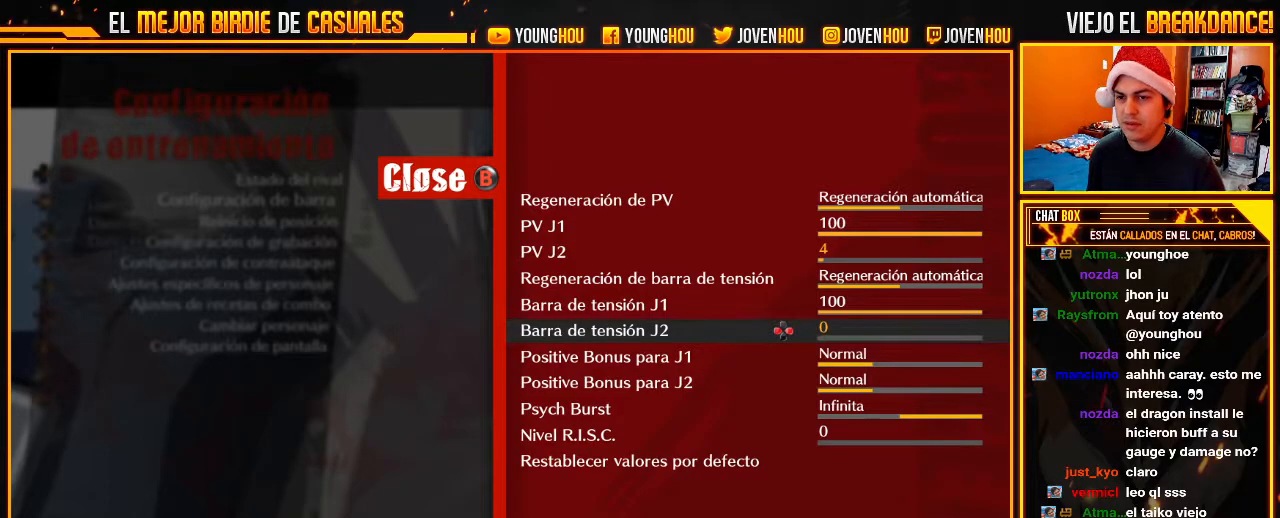
{"buttons": [], "left_stick": "left", "events": [[54, "left_stick", "center"], [143, "left_stick", "right"], [250, "left_stick", "center"], [500, "left_stick", "left"]]}
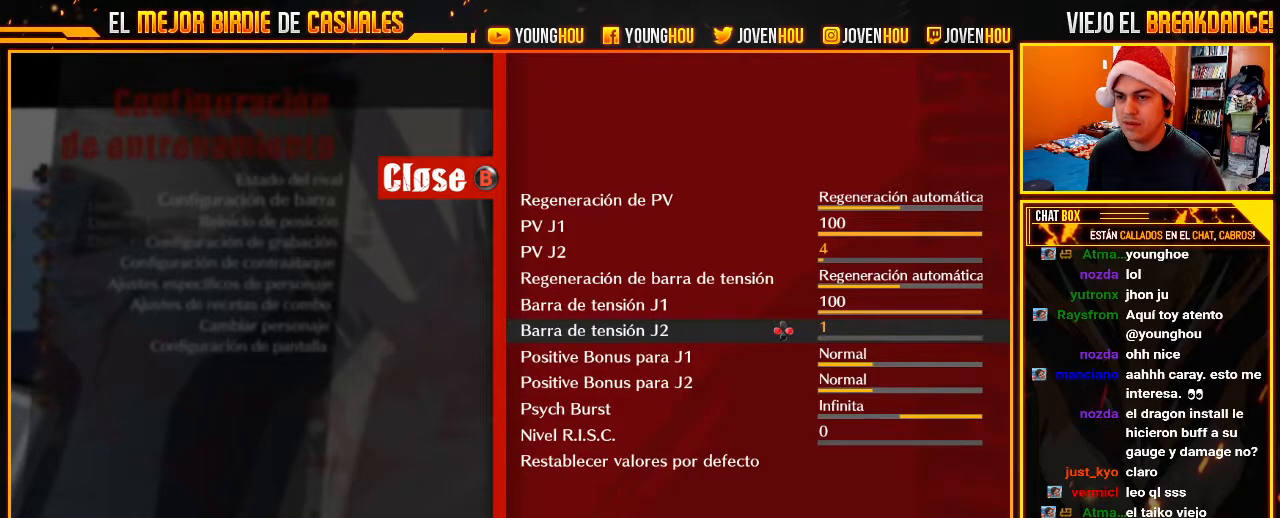
{"buttons": [], "left_stick": "center", "events": [[125, "left_stick", "center"]]}
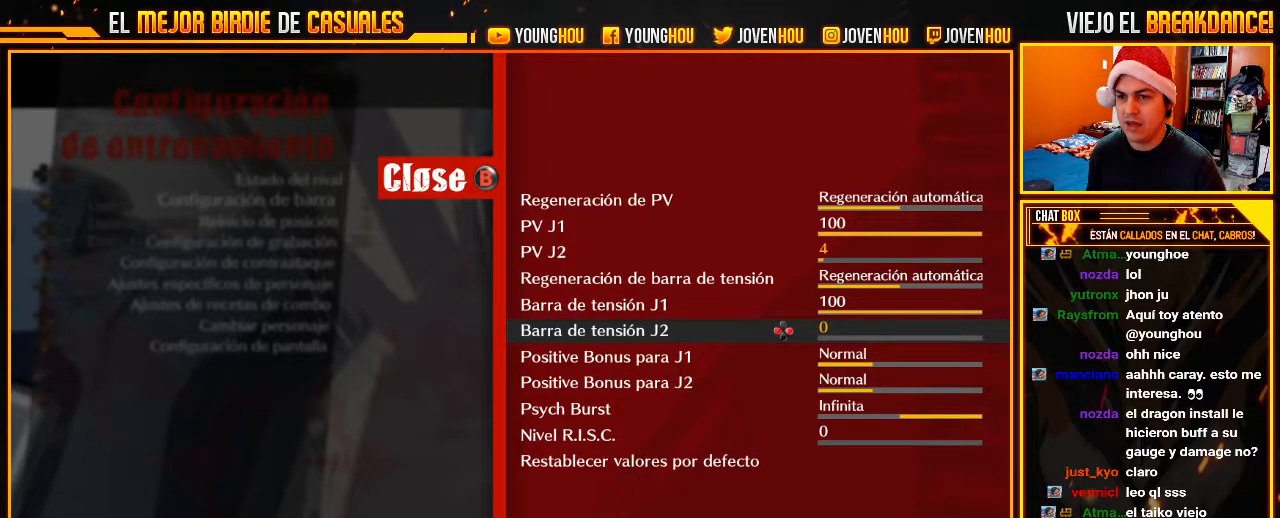
{"buttons": ["CIRCLE"], "left_stick": "center", "events": [[446, "CIRCLE", "down"]]}
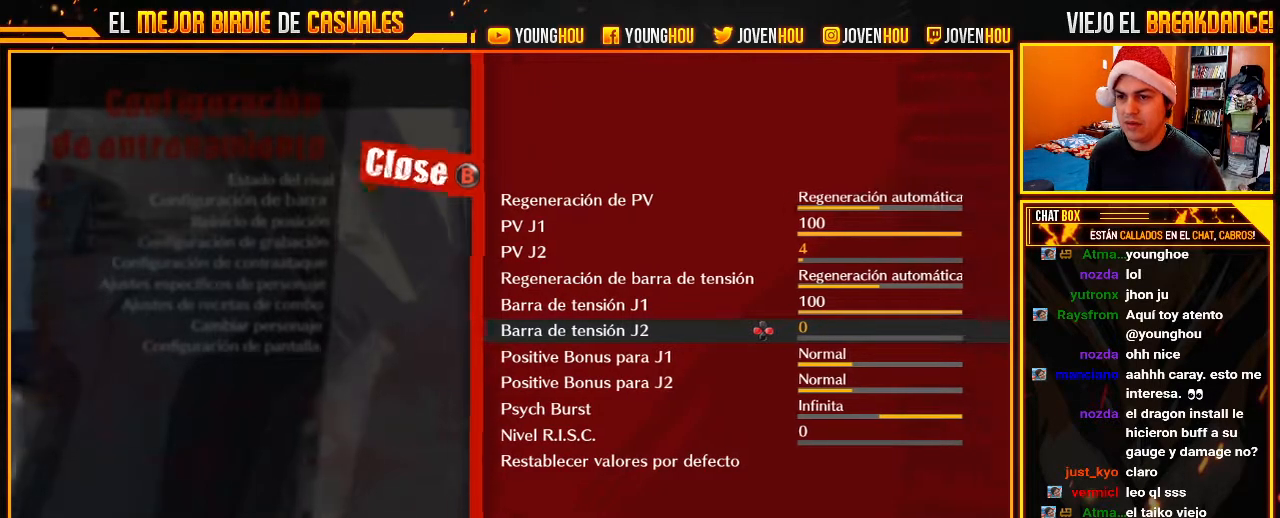
{"buttons": [], "left_stick": "center", "events": [[54, "CIRCLE", "up"], [357, "CIRCLE", "down"], [429, "CIRCLE", "up"]]}